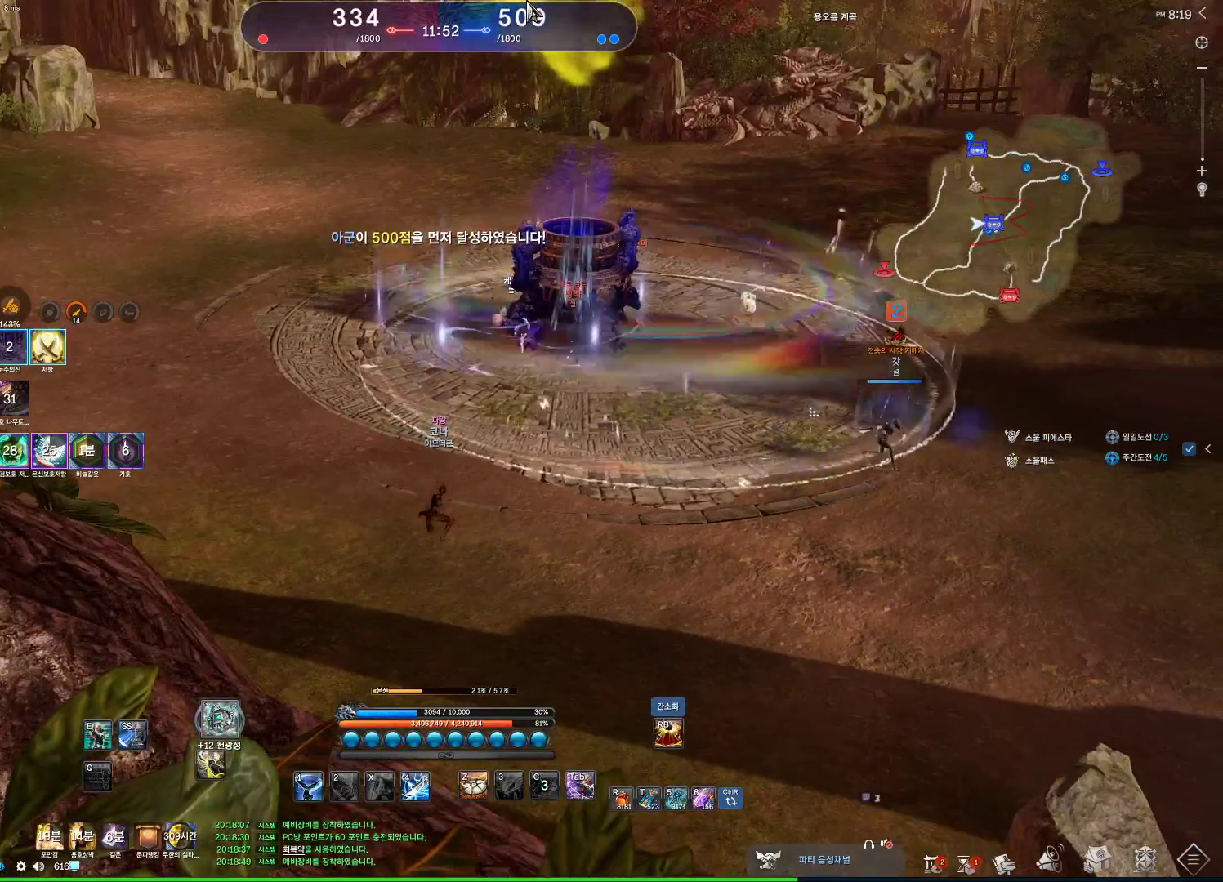
Gameplay with keyboard and mouse; each line is a JSON object with the keys and mouse buttons held at the frame after it. "events" lists presses ("down") and releases ("up") of "1", "2", "3", "4", "5", "a", "alt", "c", "ctrl", "d", "e", "f", "m", "q", "r", "s", "shift", "space", "t", "tab", "tilde", "v", "w", "x", "z", "mouse_left", "mouse_wheel" and "mouse_right" between this image and that frame as [ms after this image, input, new state], when the widget could be followed in between. "mouse_left", "mouse_wheel", "mouse_right" = the "left", "wheel", "right" buttons of the "mouse" list. No other keys are recorded. "wheel" means that the mouse wheel is clicked or scrolled. Not read: mouse_move other_keys.
{"keys": ["a"], "mouse": [], "events": [[67, "mouse_left", "down"], [67, "mouse_right", "down"], [267, "mouse_left", "up"], [300, "mouse_right", "up"], [500, "a", "down"], [500, "alt", "up"]]}
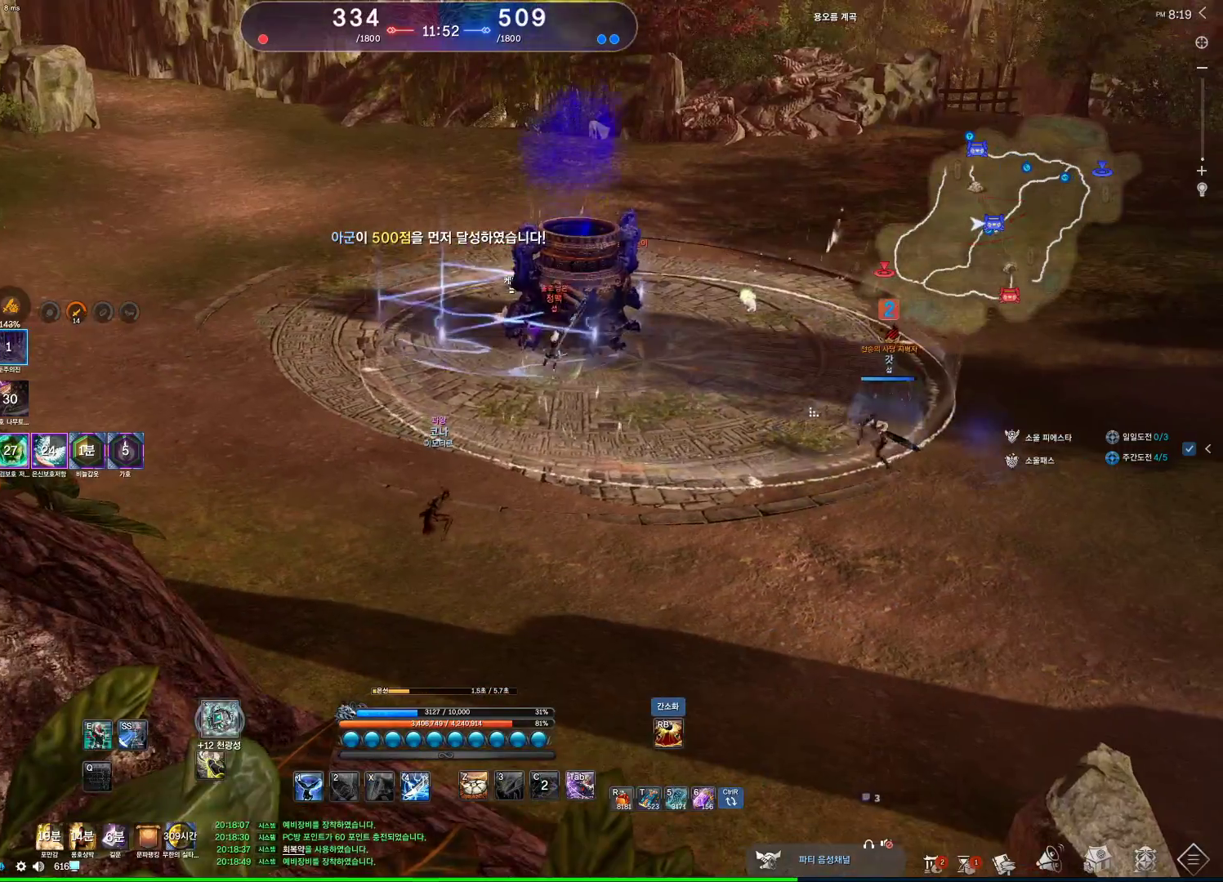
{"keys": ["a"], "mouse": [], "events": []}
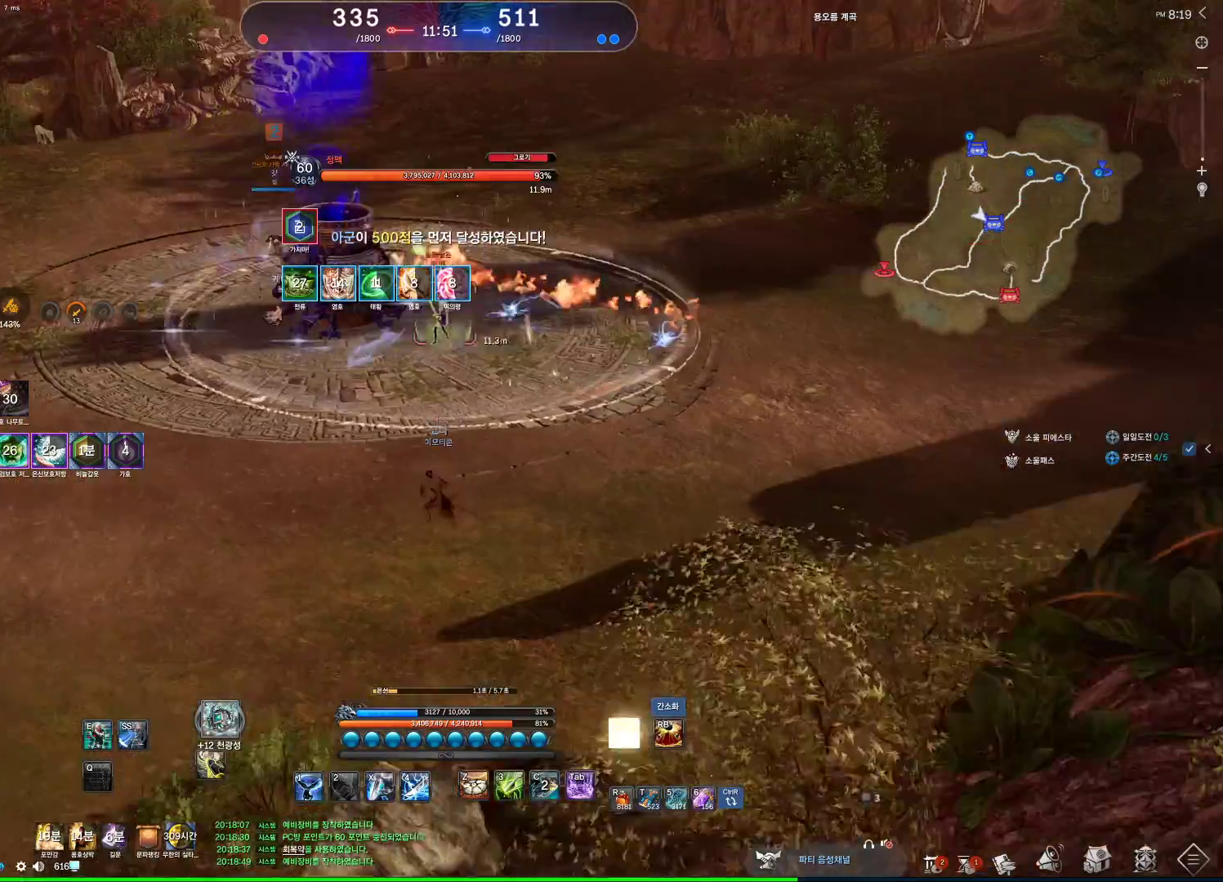
{"keys": ["a"], "mouse": [], "events": []}
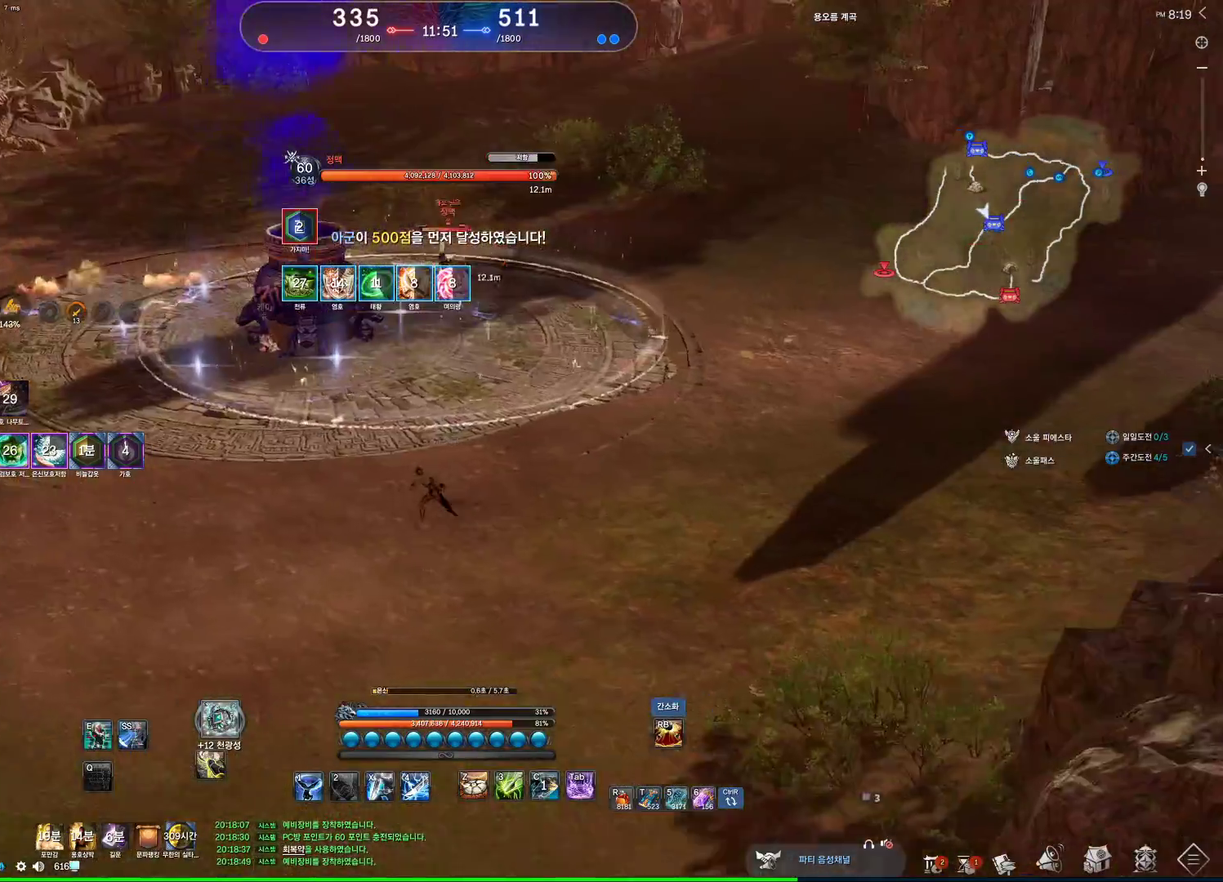
{"keys": [], "mouse": [], "events": [[67, "a", "up"], [67, "w", "down"], [433, "w", "up"]]}
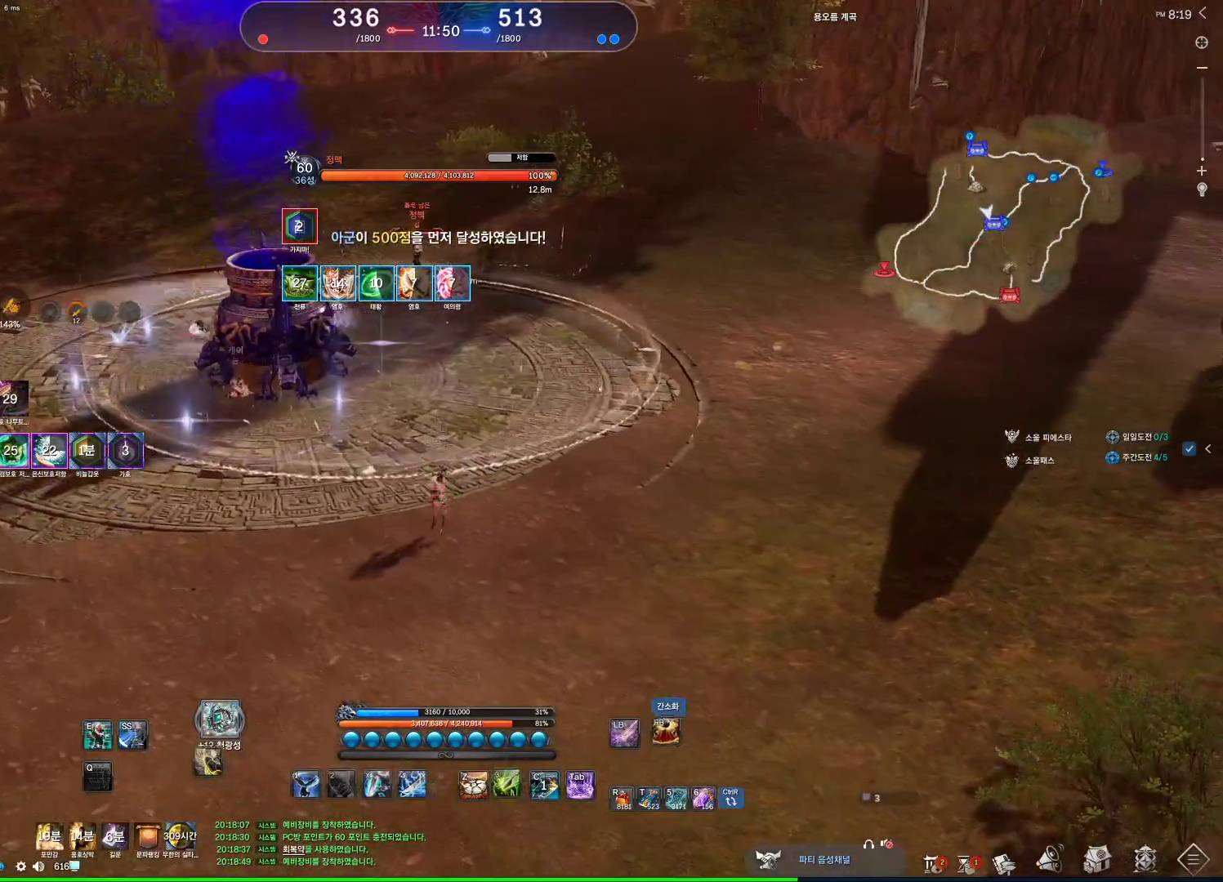
{"keys": ["c"], "mouse": [], "events": [[467, "c", "down"]]}
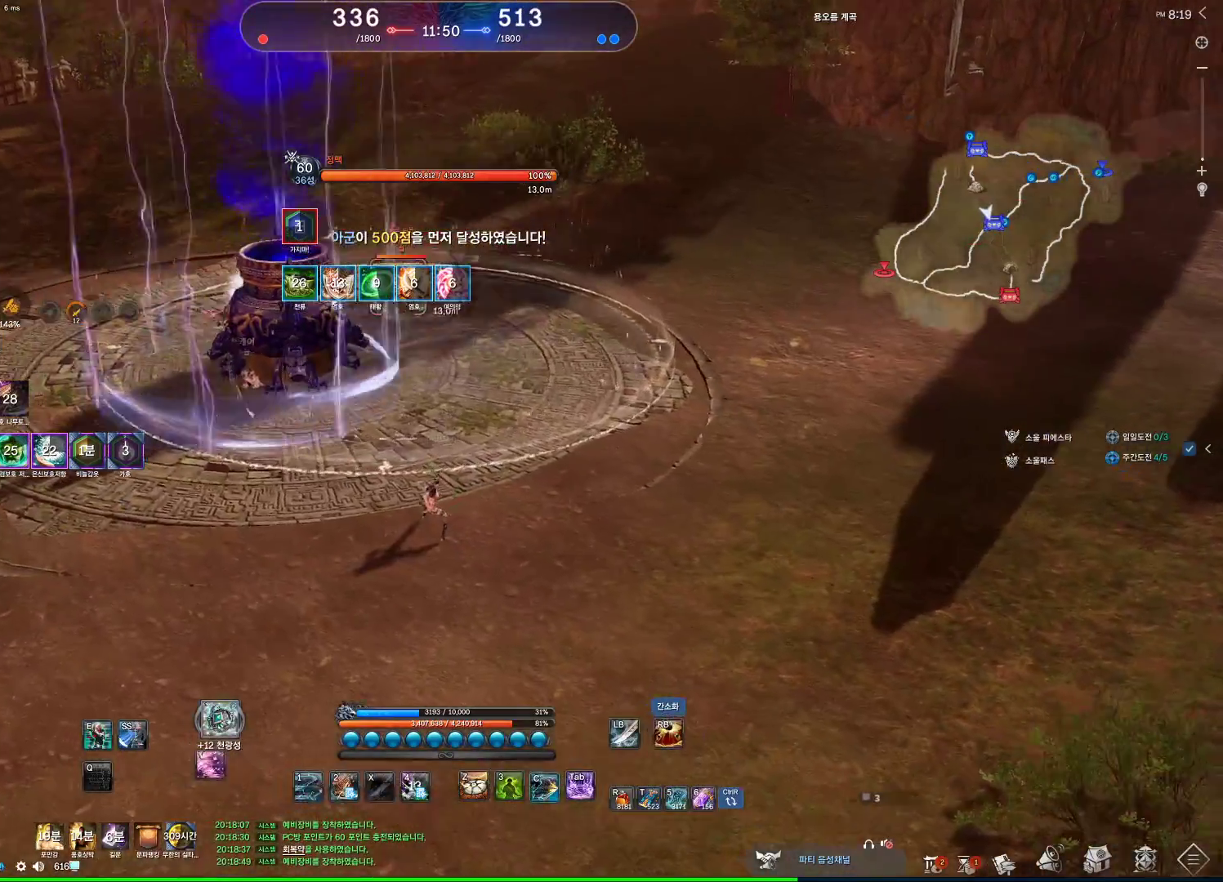
{"keys": [], "mouse": [], "events": [[100, "c", "up"], [233, "4", "down"], [300, "4", "up"], [433, "v", "down"], [500, "v", "up"]]}
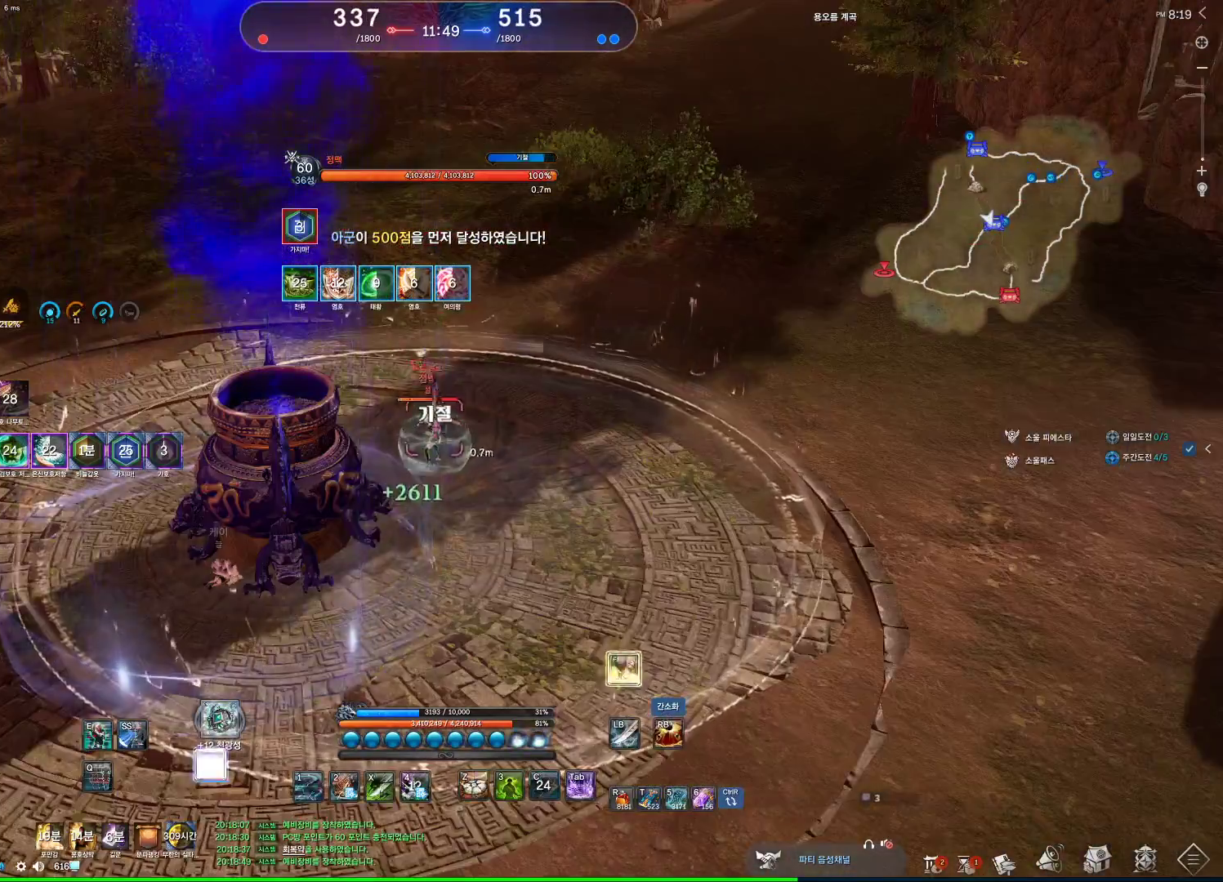
{"keys": ["s"], "mouse": [], "events": [[67, "w", "down"], [133, "d", "down"], [167, "w", "up"], [433, "d", "up"], [433, "s", "down"]]}
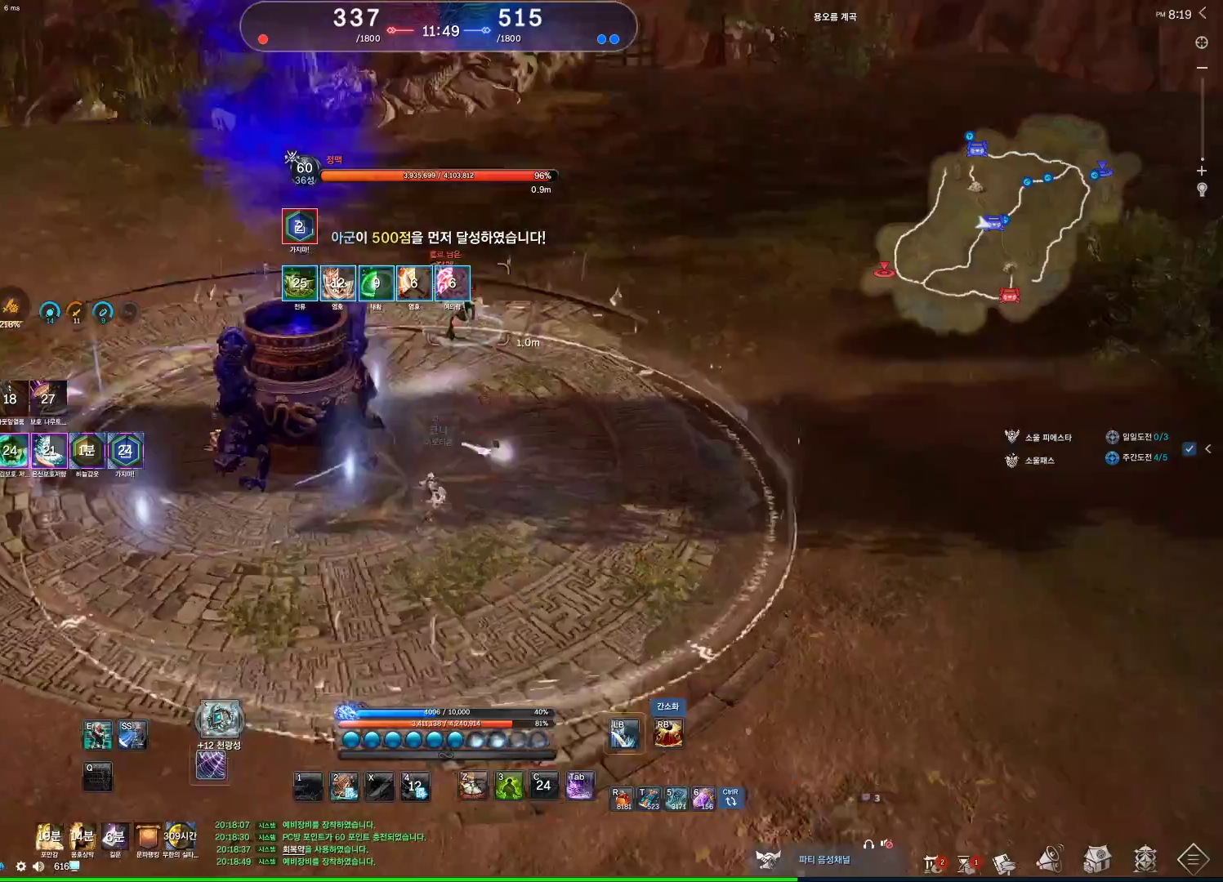
{"keys": [], "mouse": [], "events": [[100, "mouse_right", "down"], [100, "s", "up"], [233, "mouse_left", "down"], [267, "mouse_right", "up"], [400, "mouse_left", "up"], [400, "mouse_right", "down"], [467, "mouse_right", "up"]]}
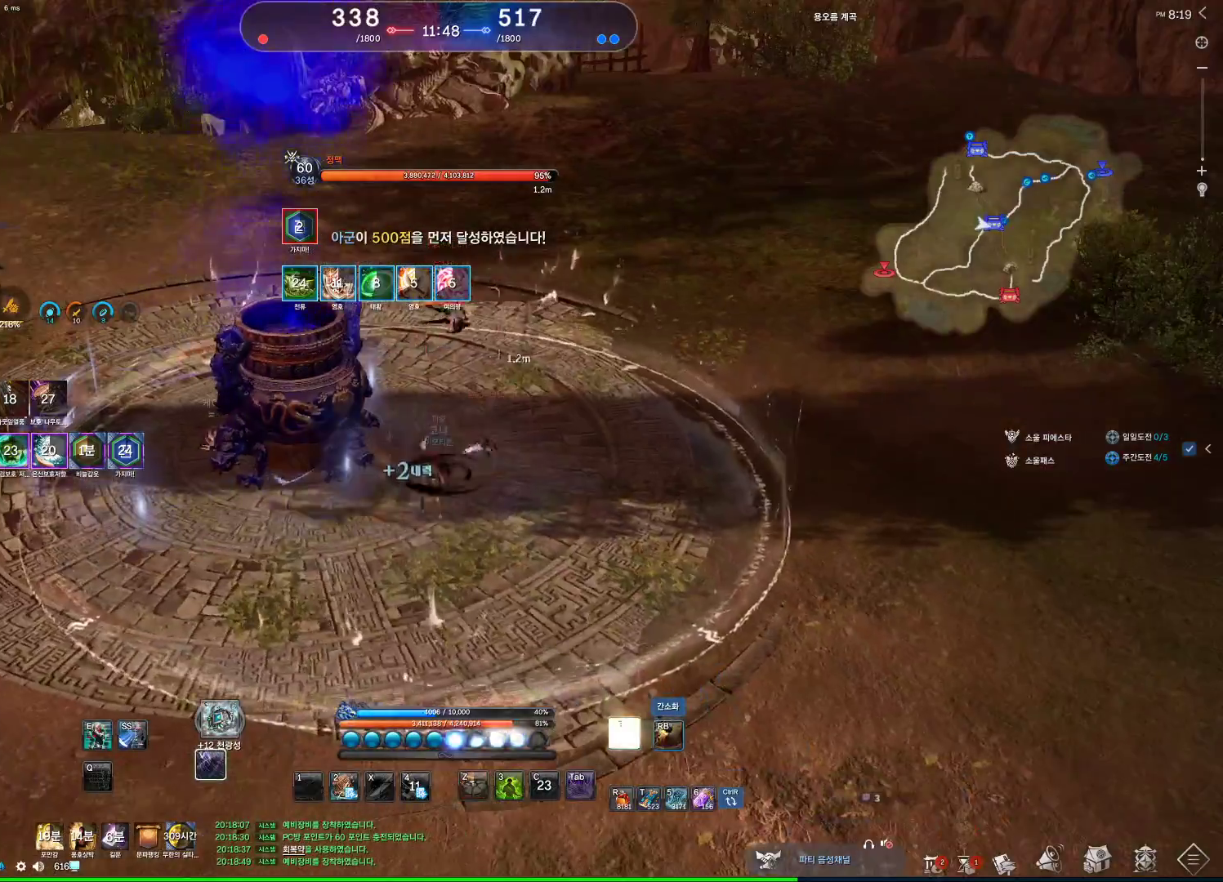
{"keys": [], "mouse": [], "events": [[33, "mouse_right", "down"], [100, "mouse_right", "up"], [167, "mouse_right", "down"], [267, "mouse_right", "up"], [300, "mouse_right", "down"], [333, "mouse_right", "up"], [433, "mouse_right", "down"], [467, "mouse_right", "up"]]}
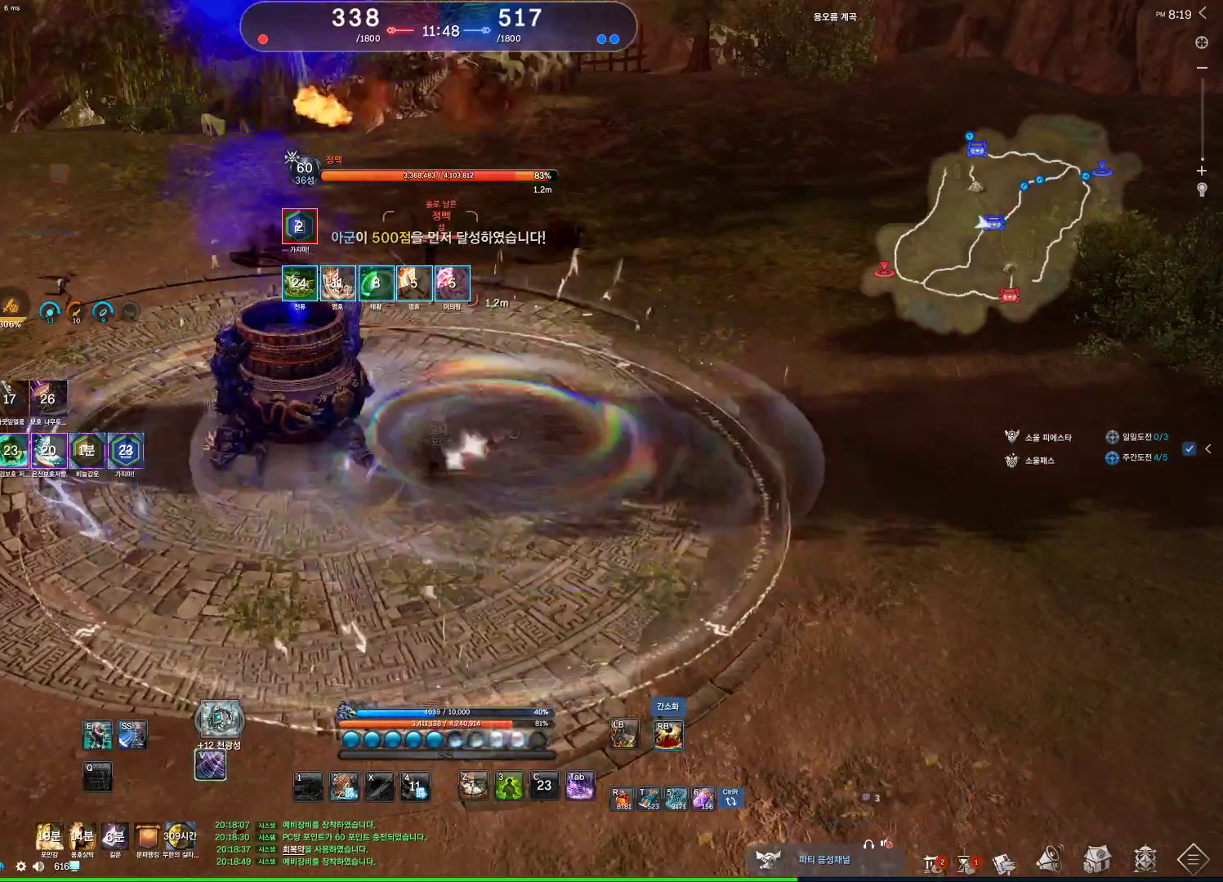
{"keys": [], "mouse": ["right"], "events": [[33, "mouse_right", "down"], [133, "mouse_right", "up"], [167, "mouse_right", "down"], [367, "mouse_right", "up"], [400, "mouse_right", "down"]]}
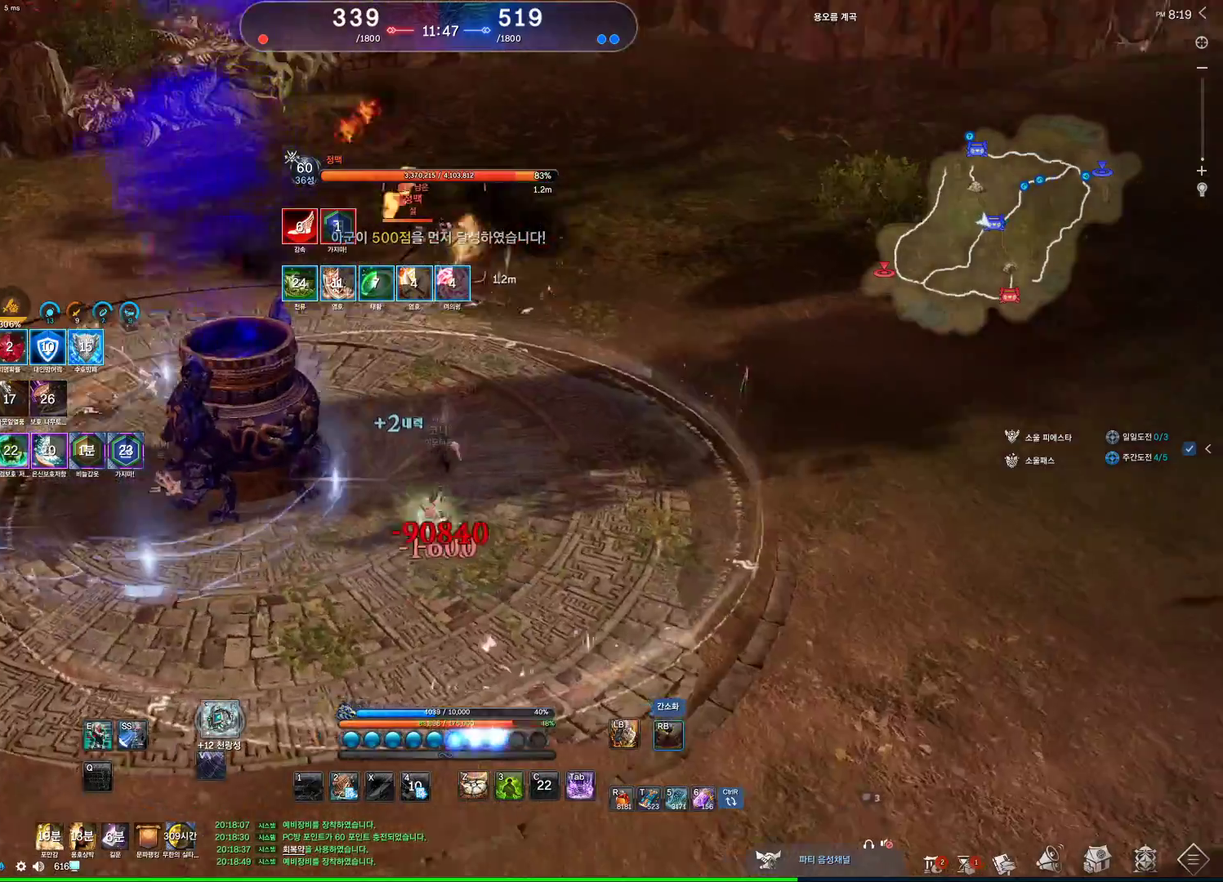
{"keys": ["w"], "mouse": [], "events": [[67, "d", "down"], [100, "space", "down"], [133, "d", "up"], [133, "mouse_right", "up"], [233, "a", "down"], [233, "w", "down"], [267, "space", "up"], [333, "a", "up"]]}
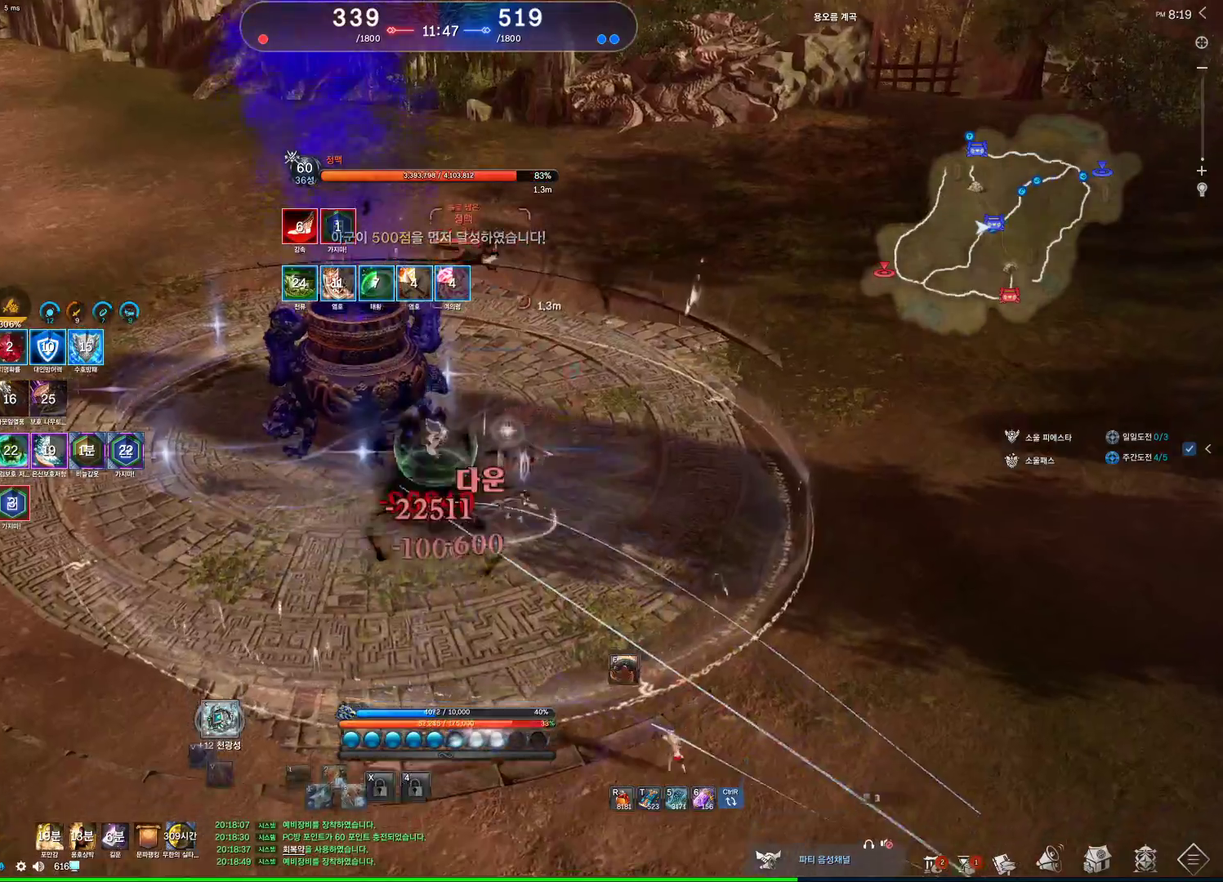
{"keys": ["a", "v"], "mouse": [], "events": [[67, "a", "down"], [67, "w", "up"], [200, "v", "down"]]}
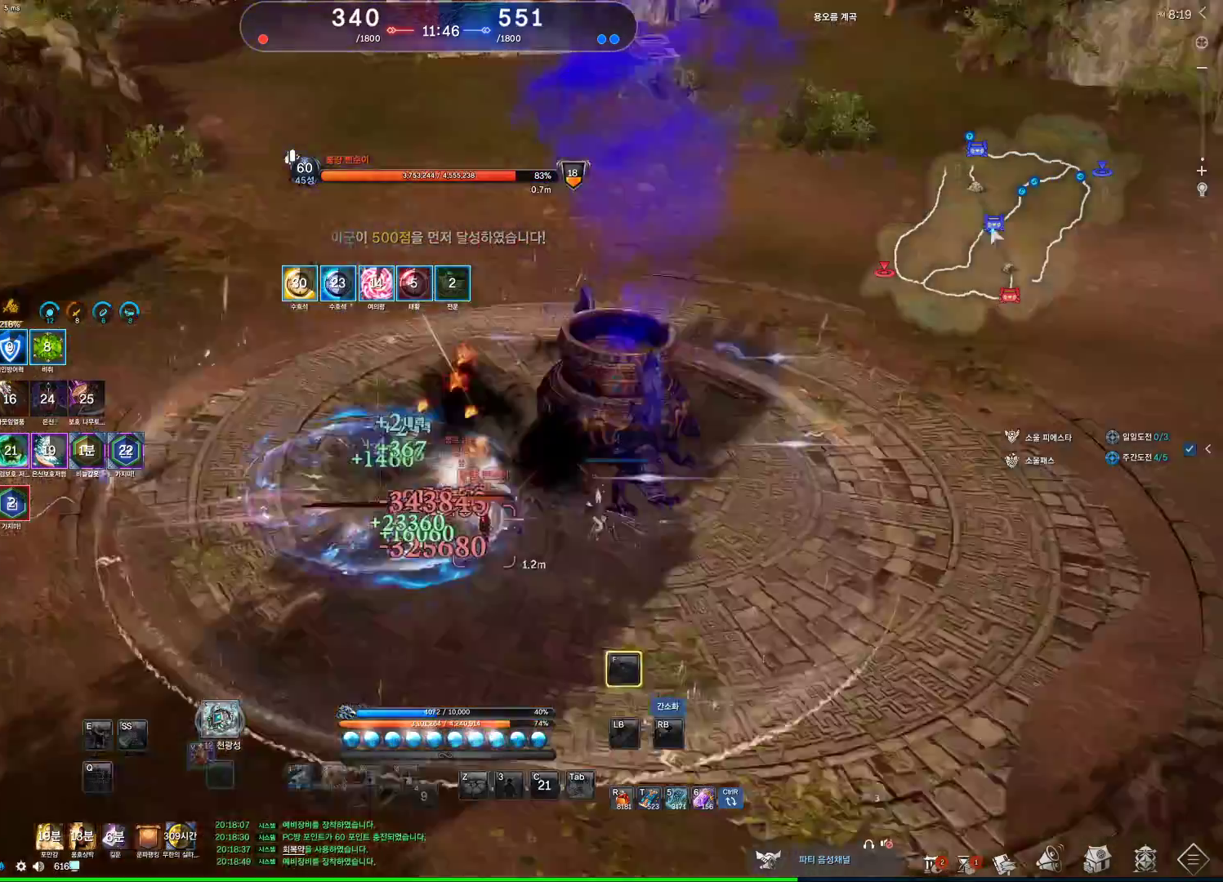
{"keys": ["a"], "mouse": [], "events": [[33, "v", "up"]]}
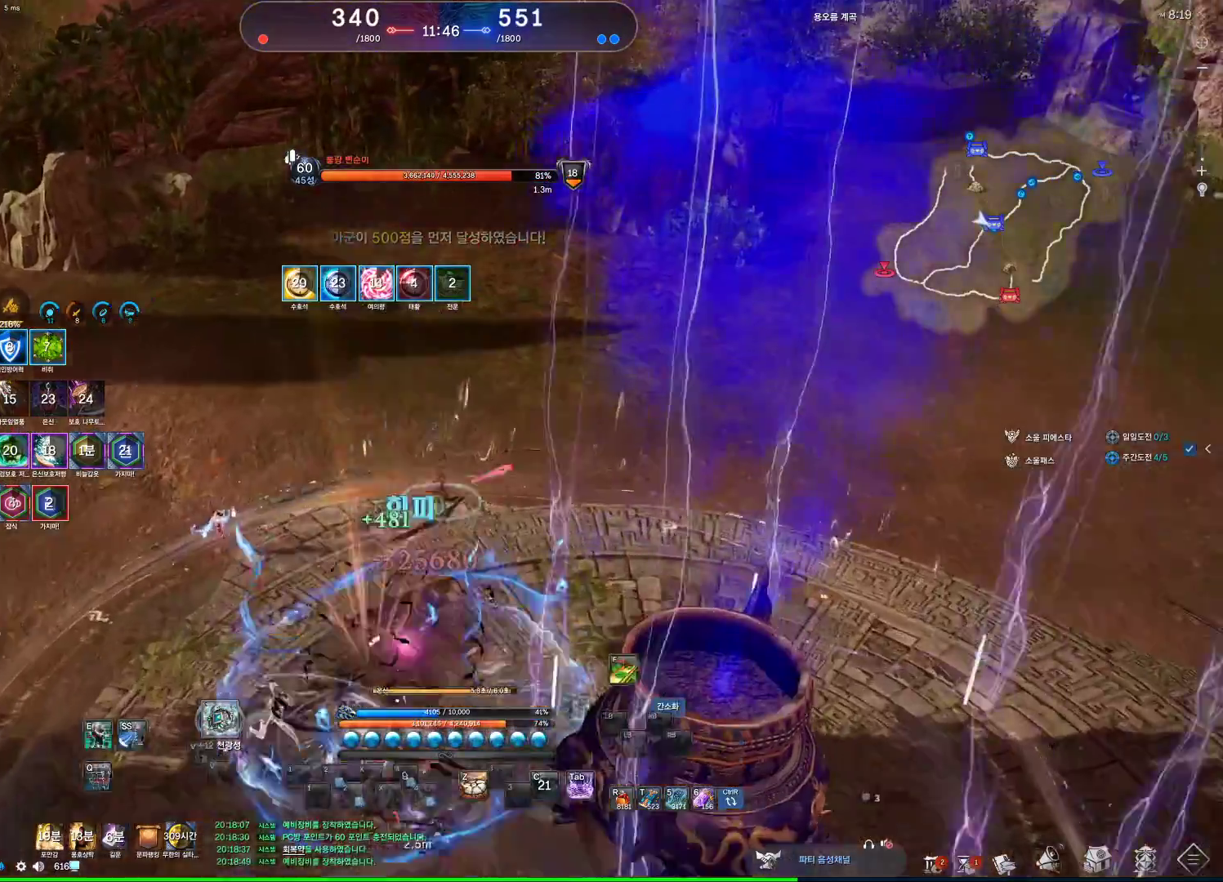
{"keys": ["w"], "mouse": [], "events": [[100, "w", "down"], [133, "a", "up"], [167, "e", "down"], [467, "e", "up"]]}
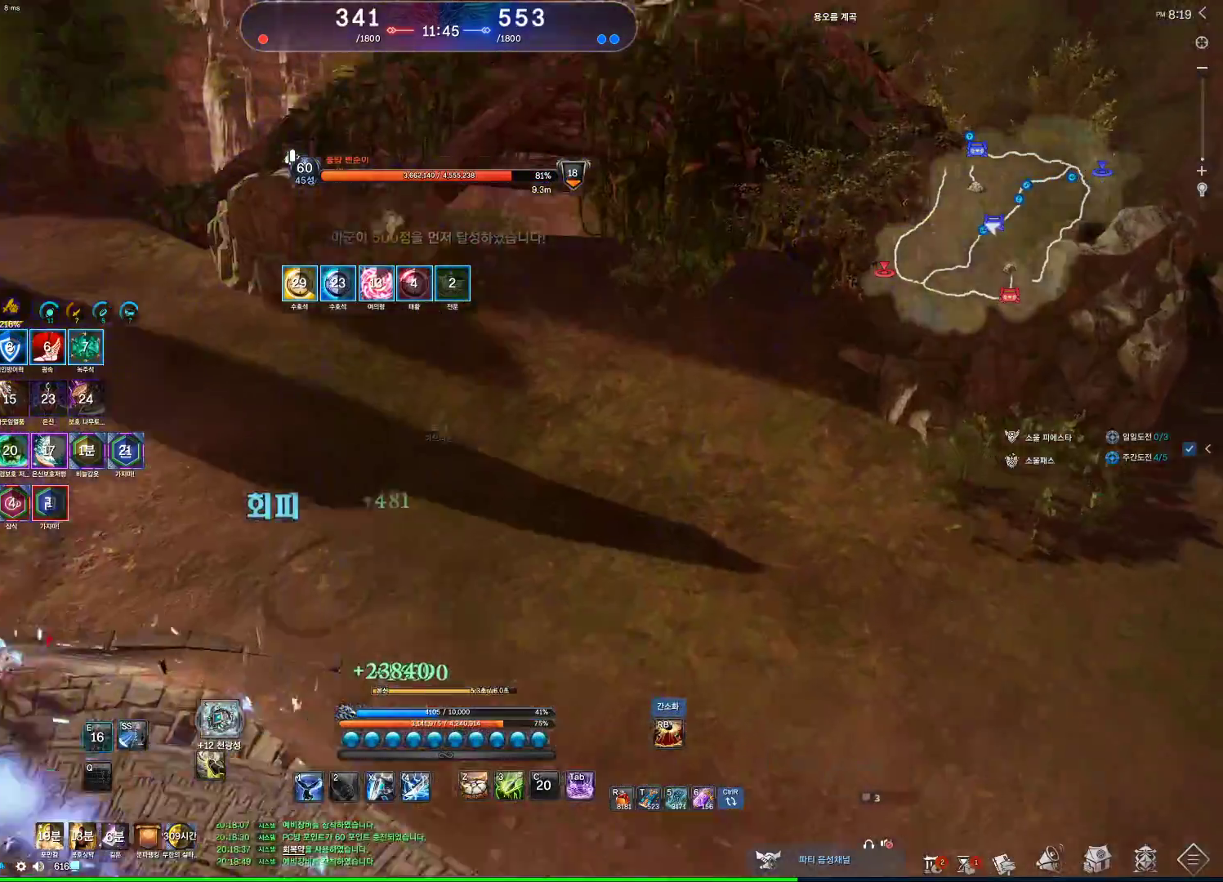
{"keys": ["w"], "mouse": [], "events": [[300, "space", "down"], [467, "space", "up"]]}
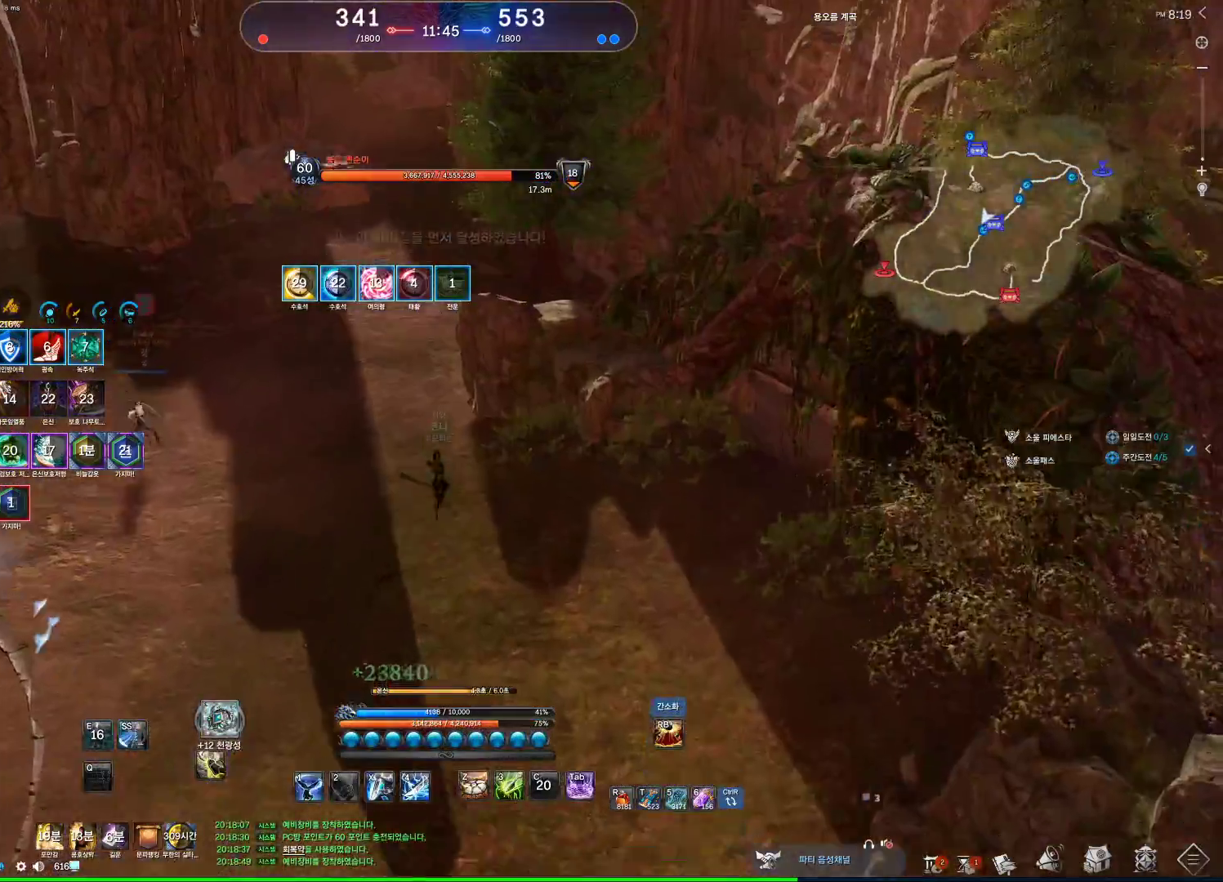
{"keys": ["a", "alt", "w"], "mouse": [], "events": [[33, "a", "down"], [467, "alt", "down"]]}
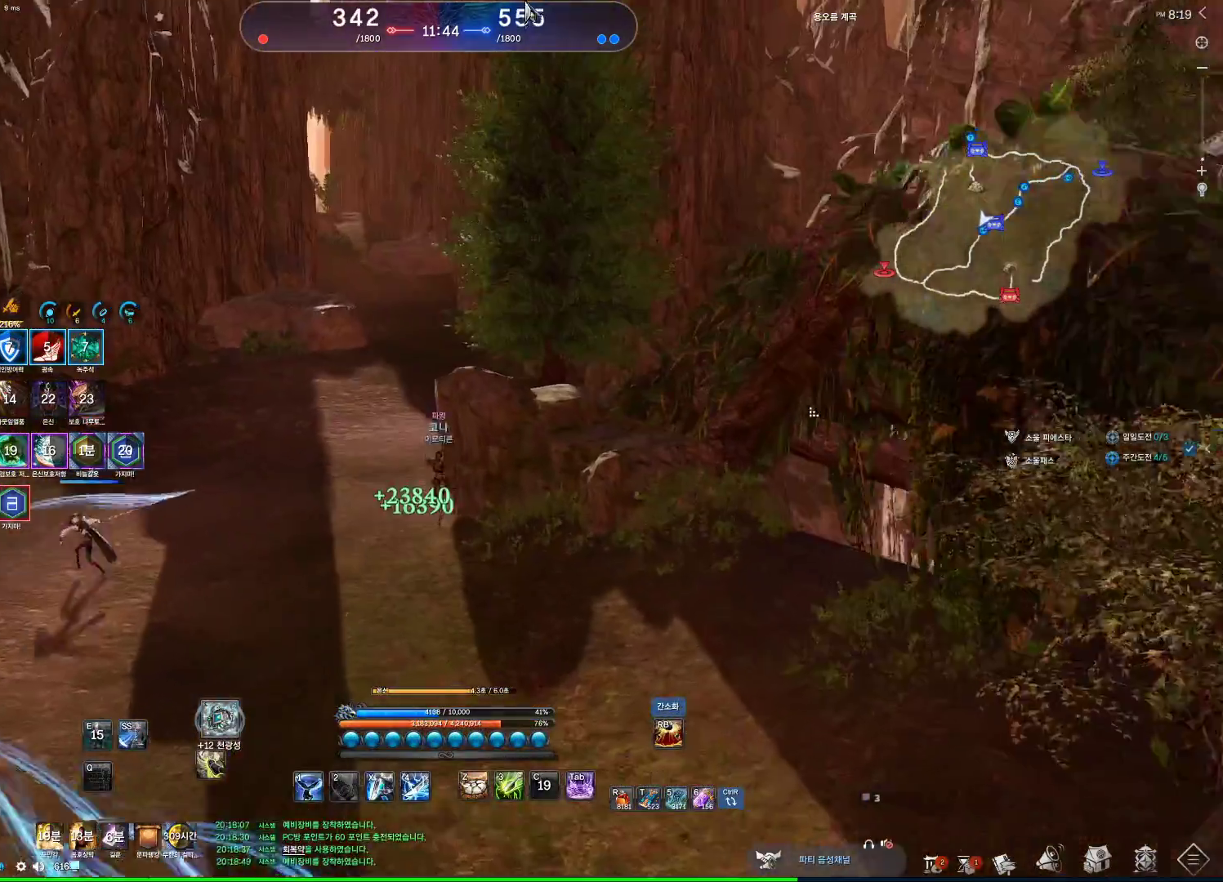
{"keys": ["alt", "w"], "mouse": [], "events": [[267, "a", "up"], [333, "mouse_left", "down"], [467, "mouse_left", "up"]]}
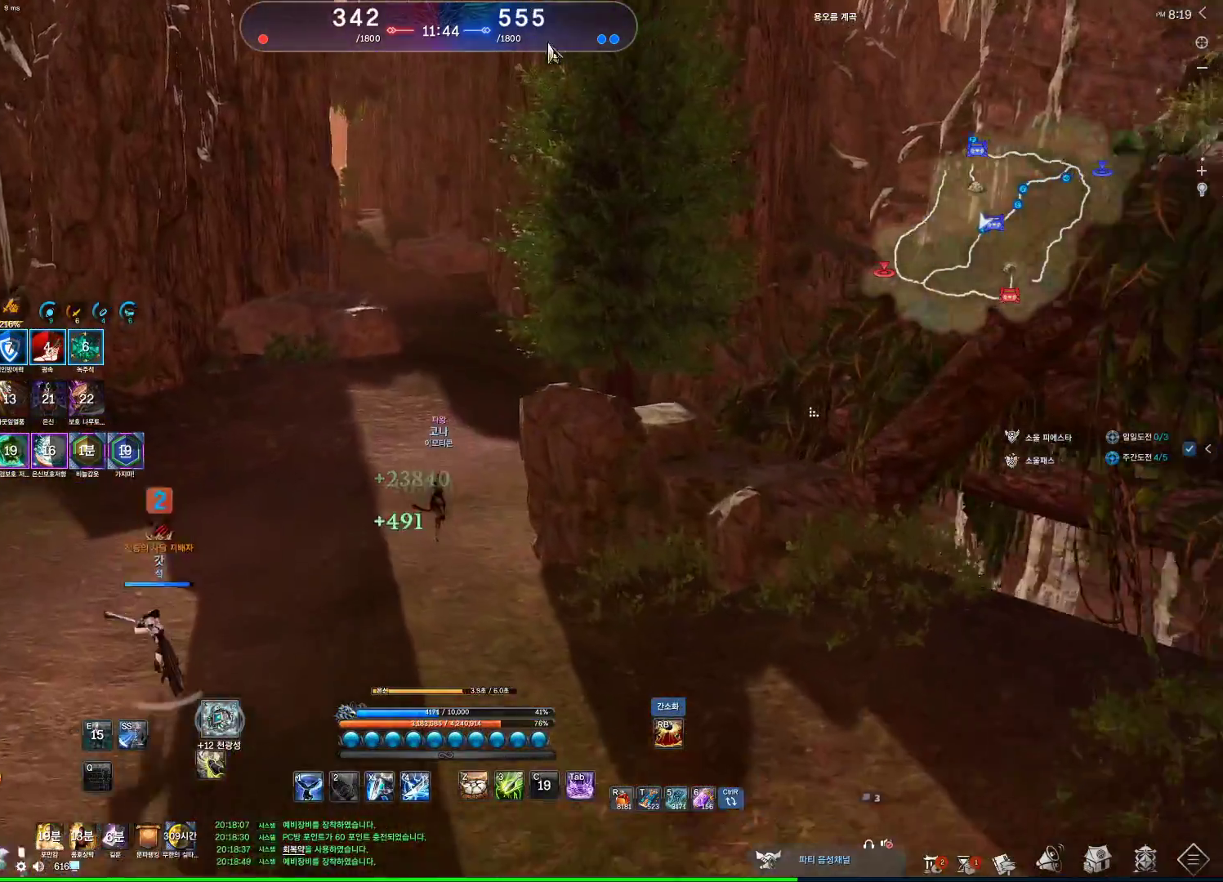
{"keys": ["d"], "mouse": [], "events": [[100, "alt", "up"], [167, "w", "up"], [200, "d", "down"]]}
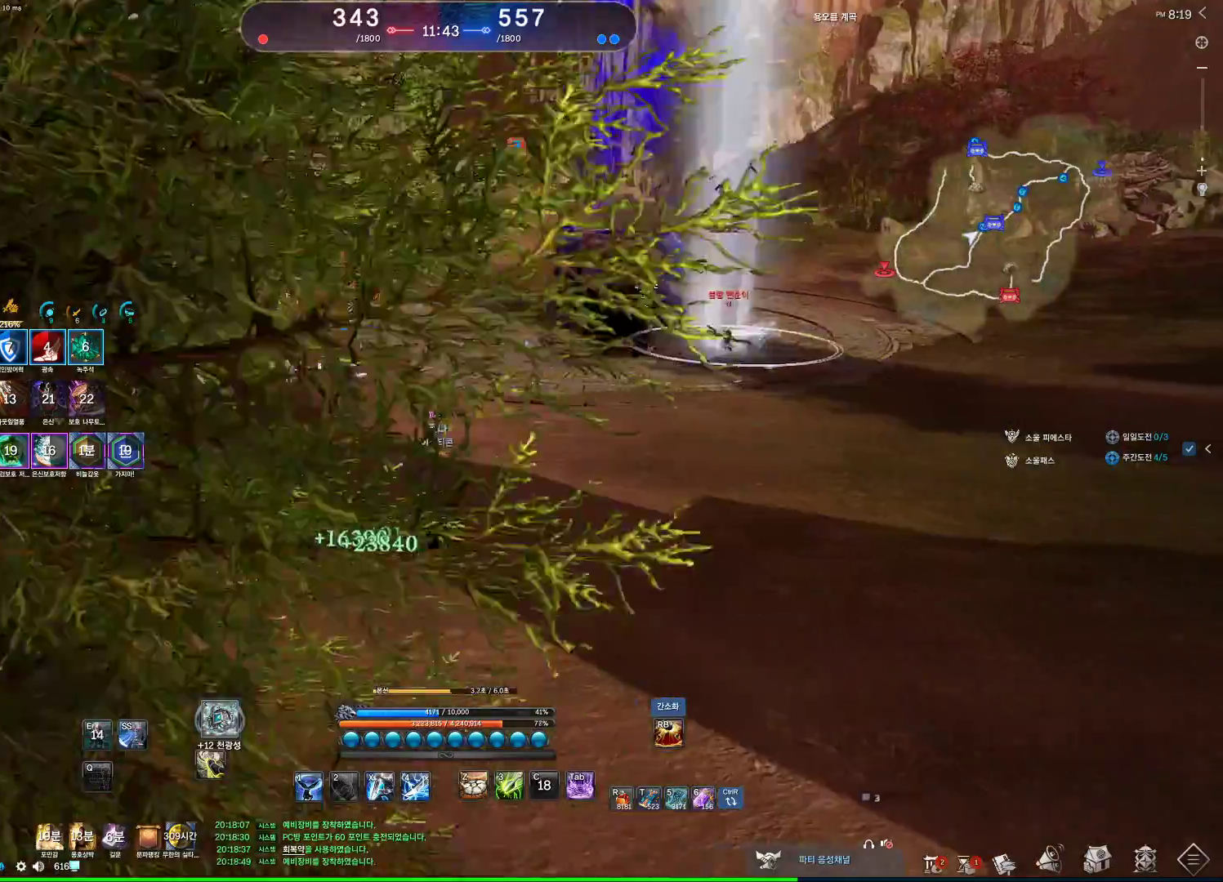
{"keys": ["d", "w"], "mouse": [], "events": [[400, "w", "down"]]}
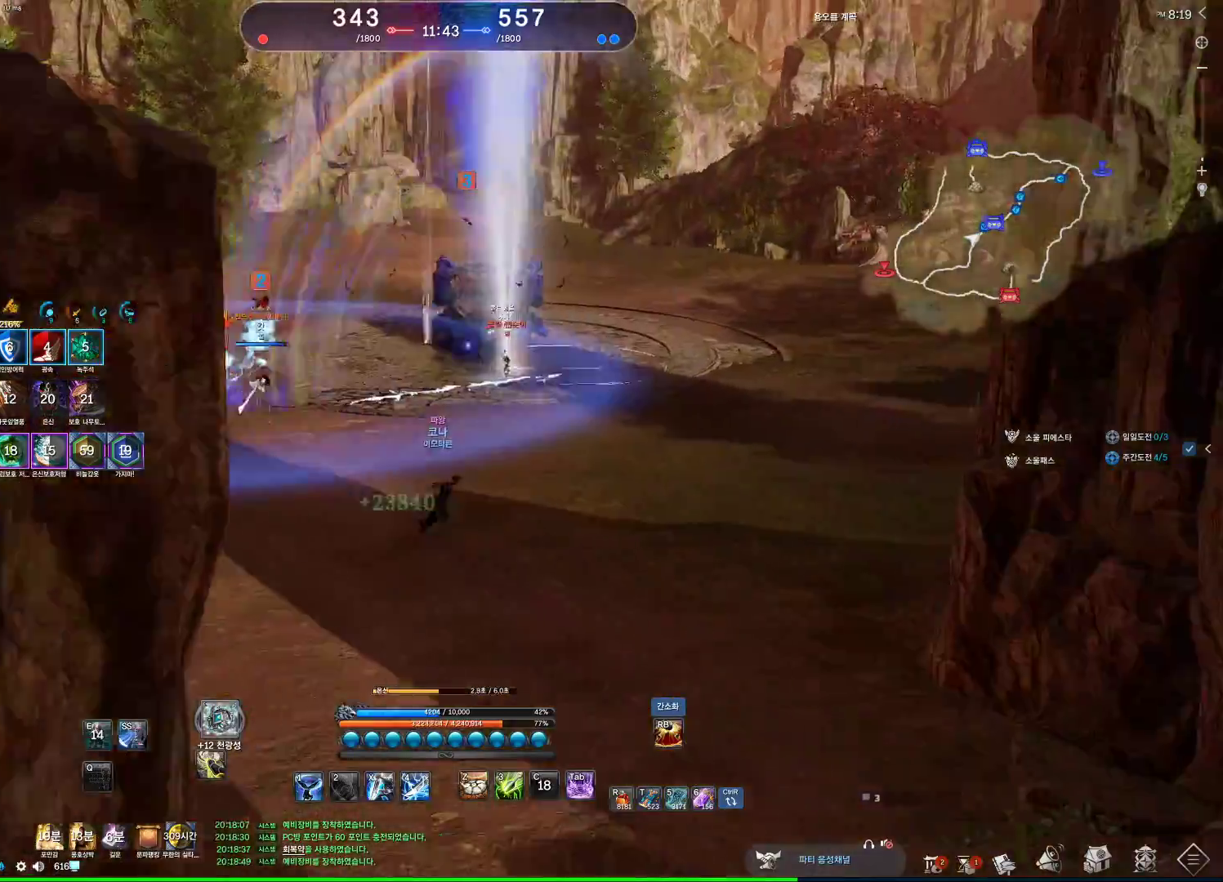
{"keys": ["d", "w"], "mouse": [], "events": [[200, "w", "up"], [500, "w", "down"]]}
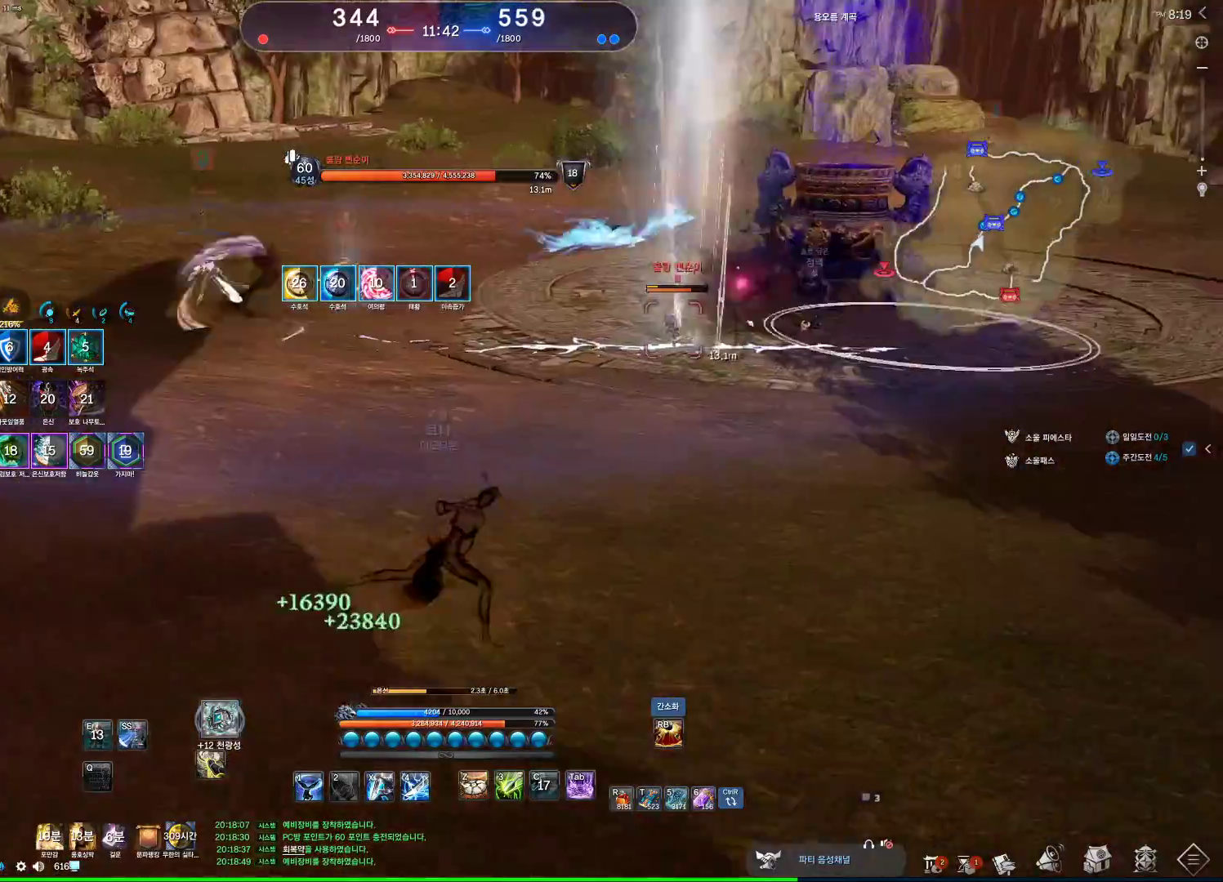
{"keys": ["tab"], "mouse": [], "events": [[67, "w", "up"], [433, "tab", "down"], [467, "d", "up"]]}
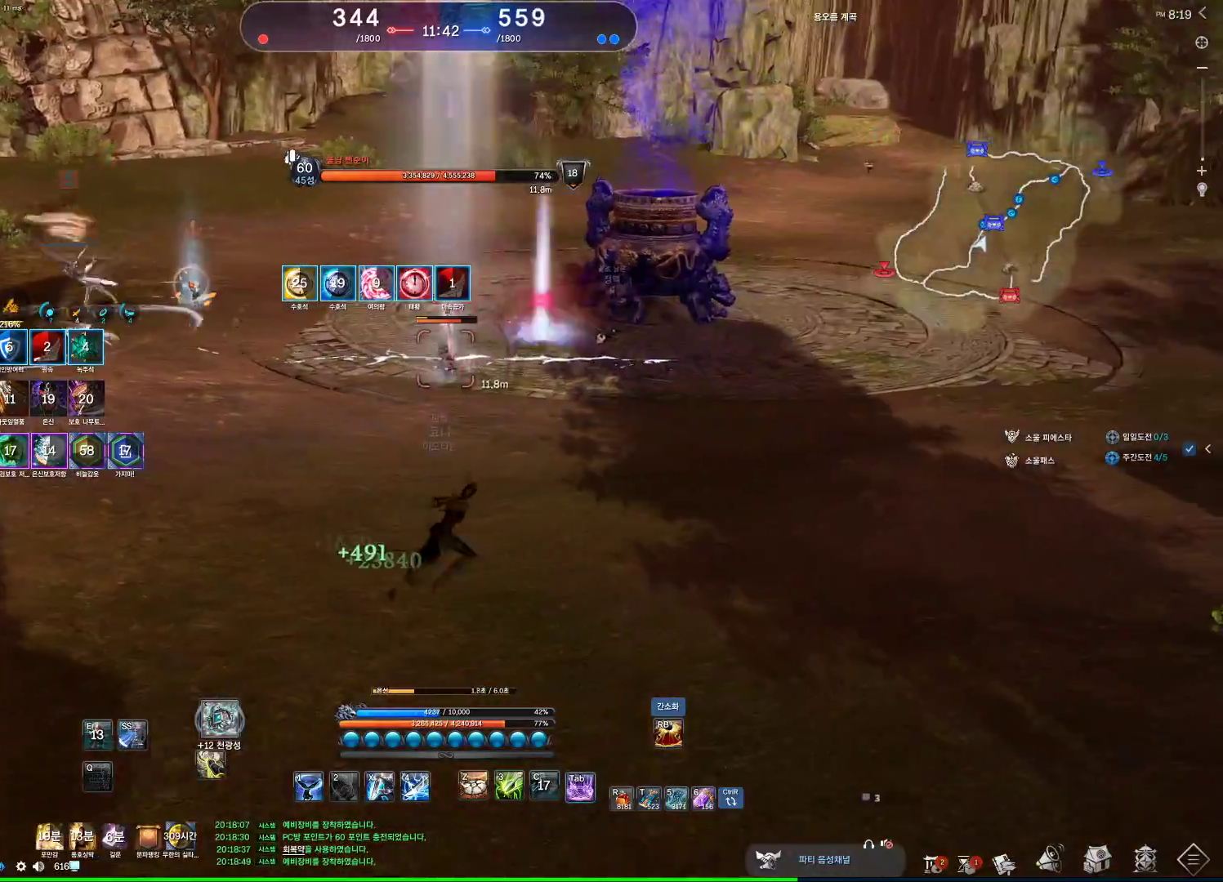
{"keys": ["w"], "mouse": [], "events": [[33, "tab", "up"], [67, "v", "down"], [200, "v", "up"], [267, "w", "down"]]}
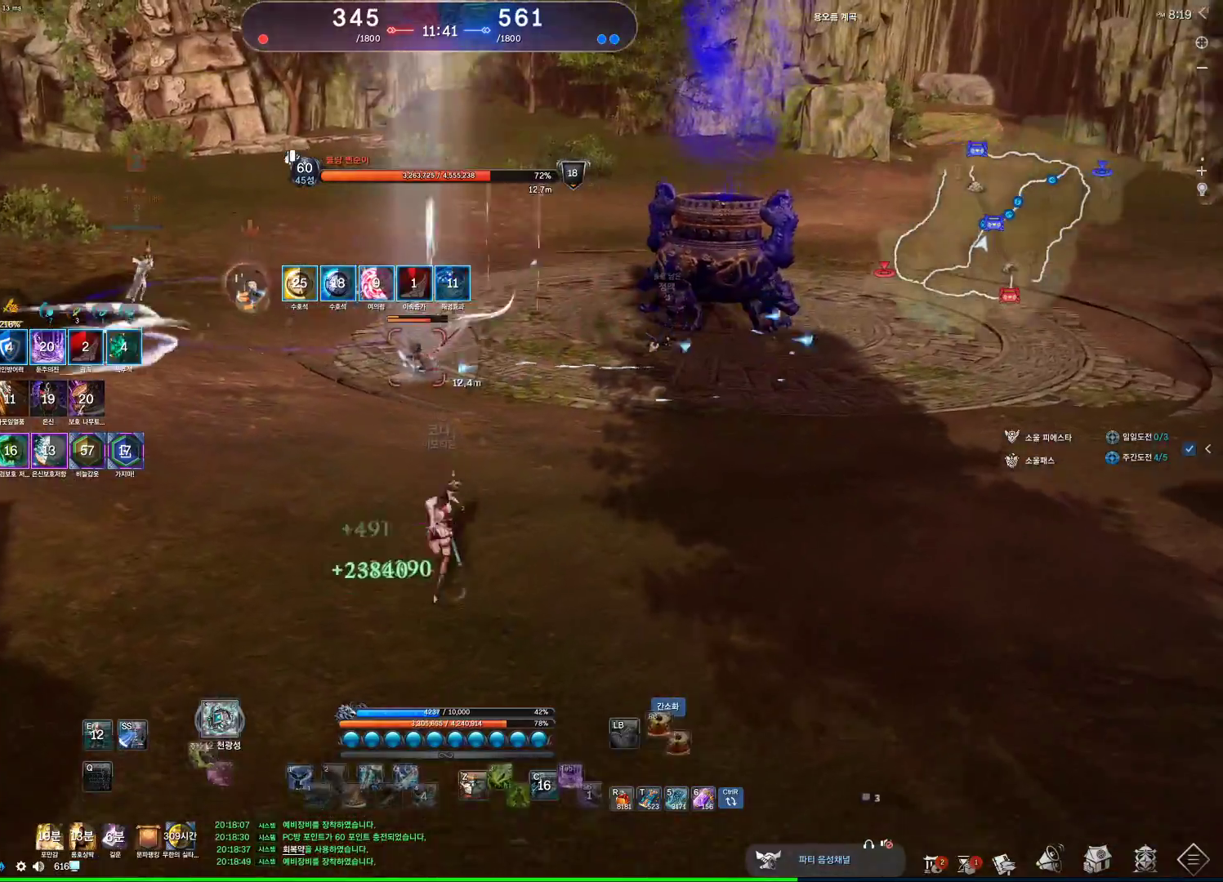
{"keys": ["w"], "mouse": [], "events": []}
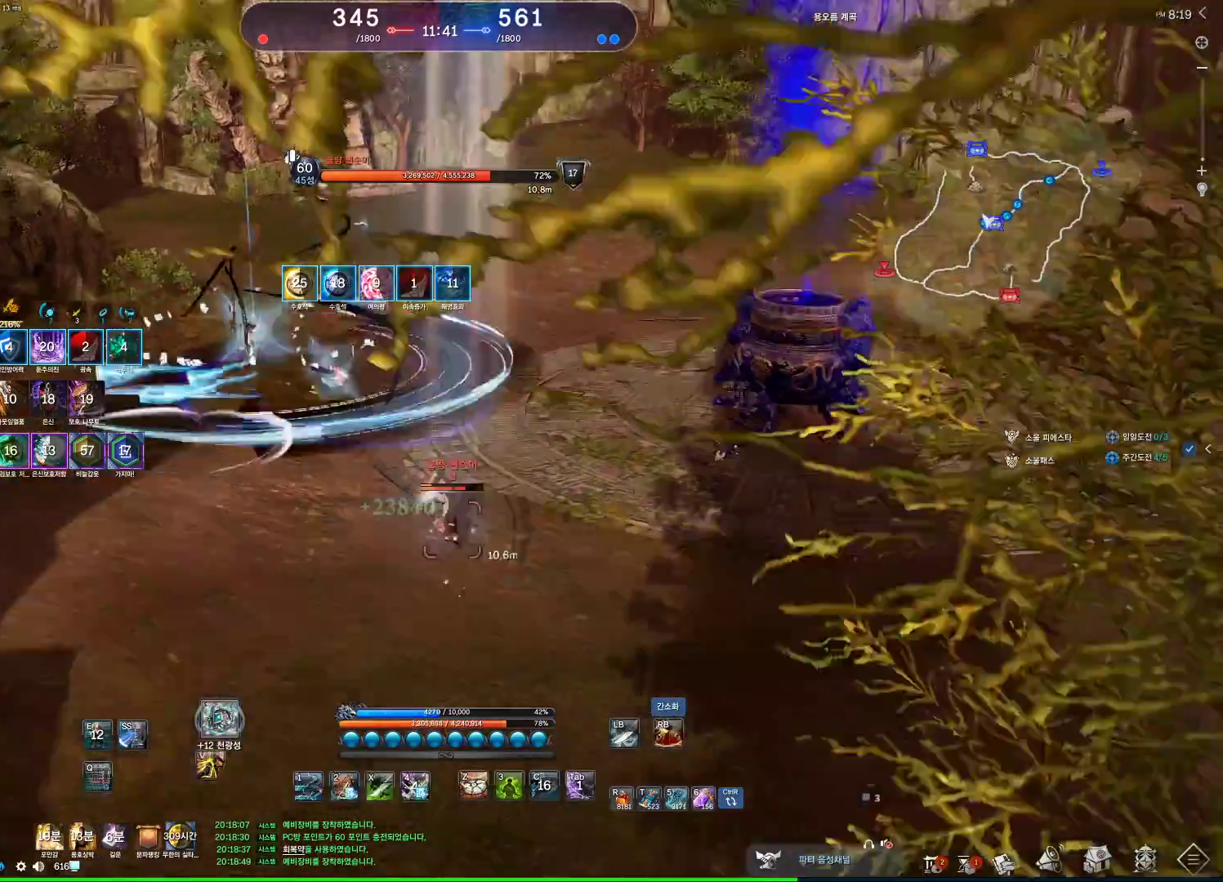
{"keys": ["f"], "mouse": [], "events": [[33, "2", "down"], [67, "2", "up"], [67, "w", "up"], [133, "f", "down"]]}
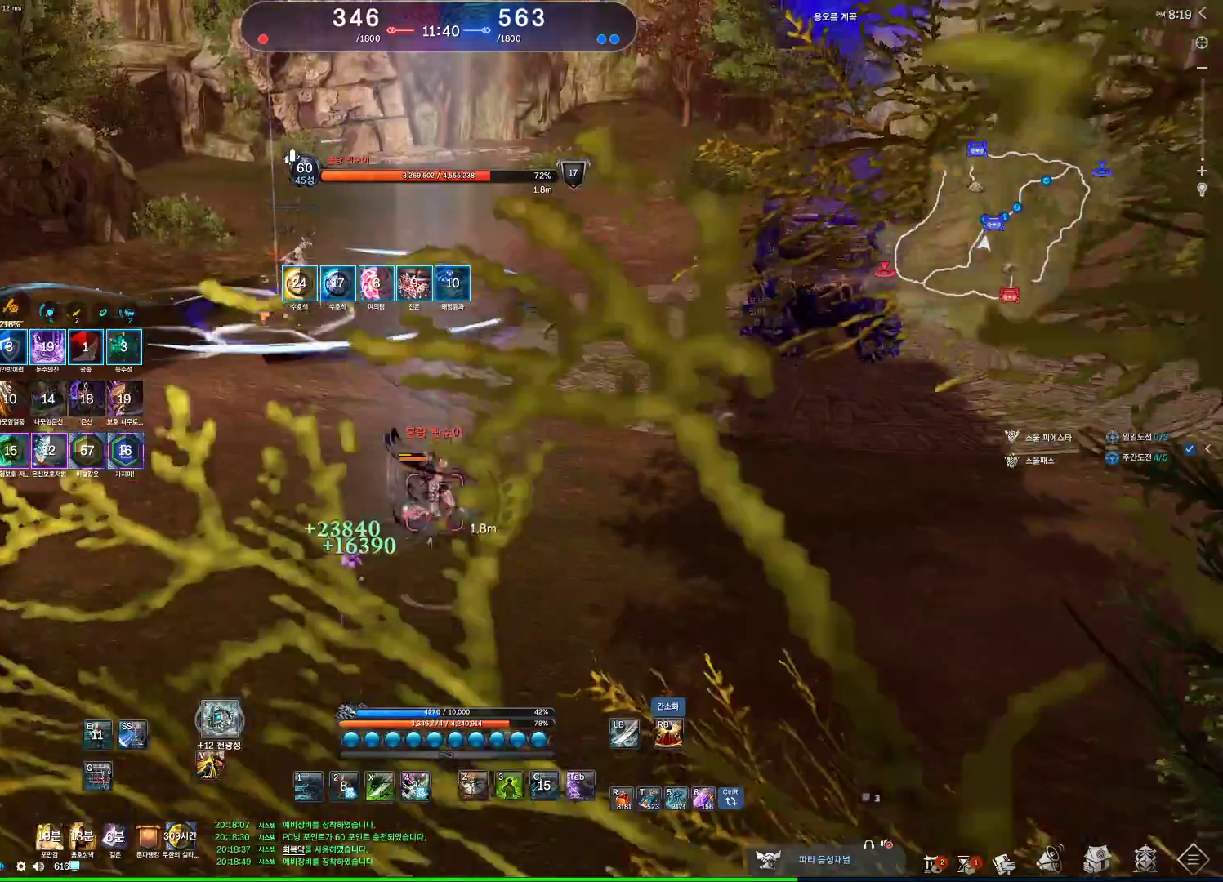
{"keys": ["v"], "mouse": [], "events": [[167, "f", "up"], [367, "v", "down"]]}
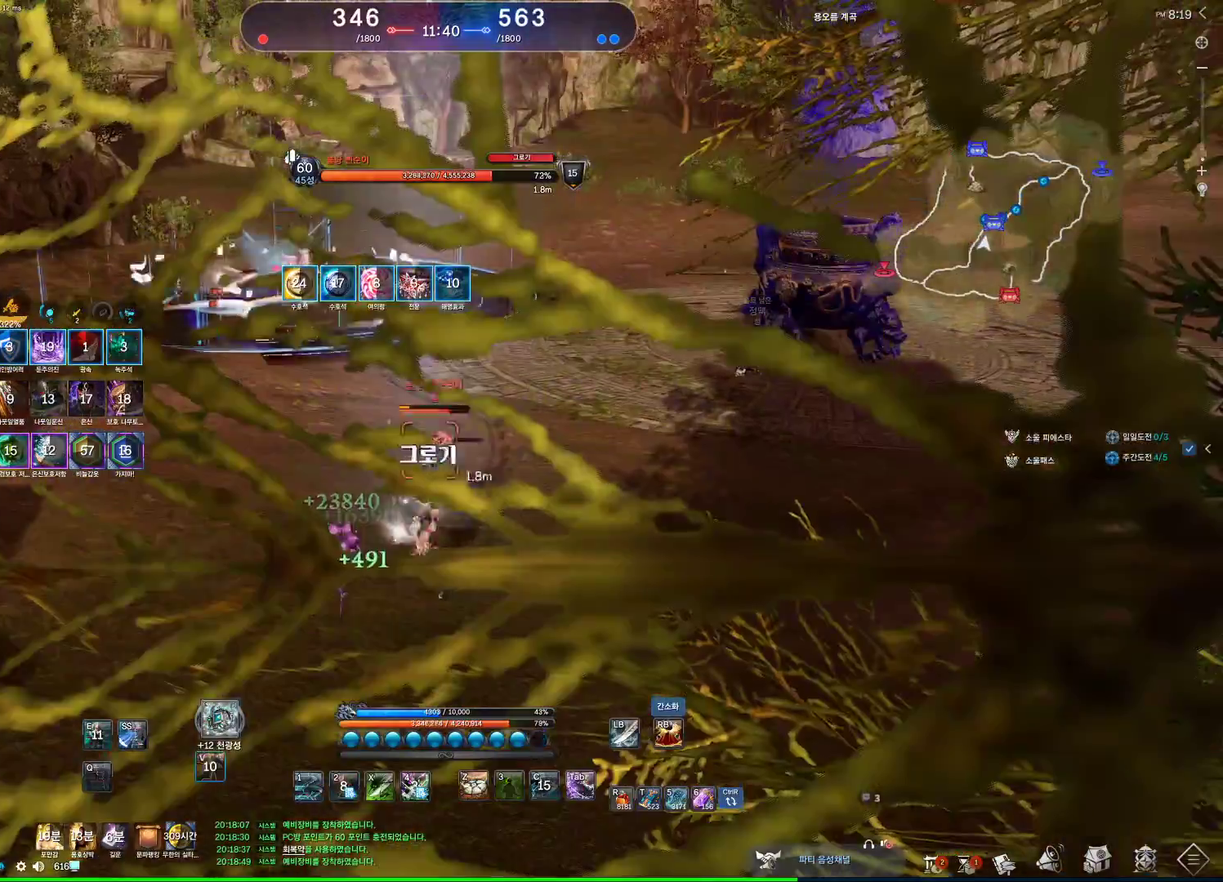
{"keys": [], "mouse": [], "events": [[100, "v", "up"]]}
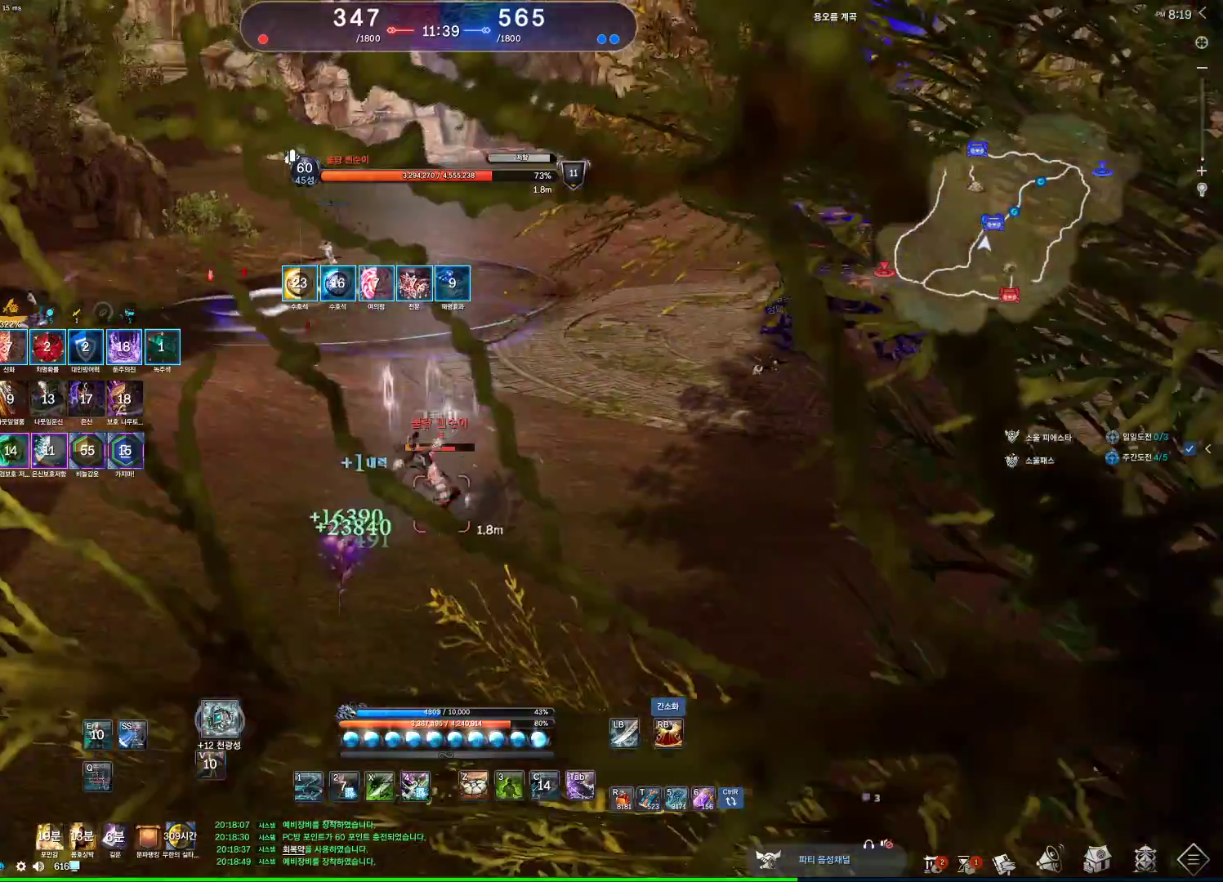
{"keys": [], "mouse": [], "events": [[100, "d", "down"], [300, "mouse_right", "down"], [300, "space", "down"], [333, "d", "up"], [400, "mouse_right", "up"], [433, "space", "up"]]}
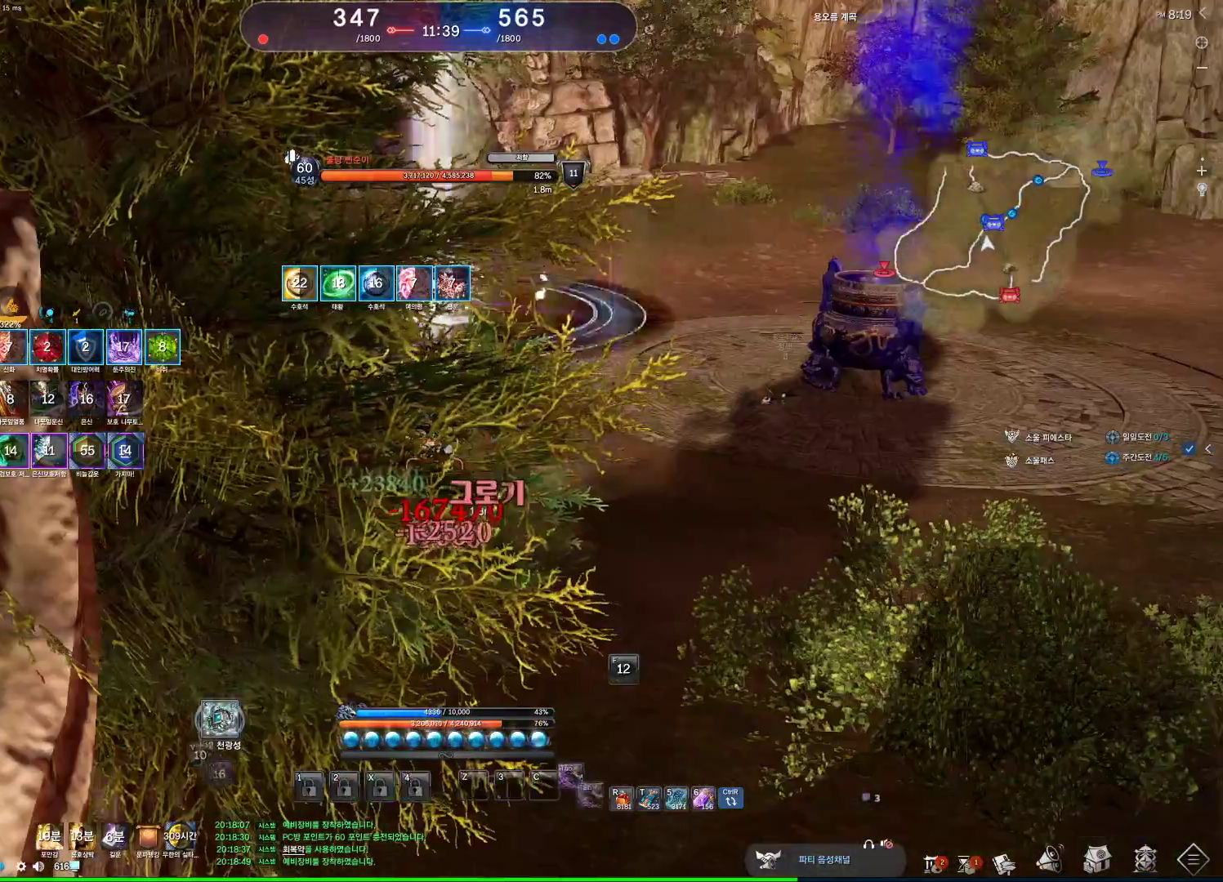
{"keys": ["f"], "mouse": [], "events": [[200, "f", "down"]]}
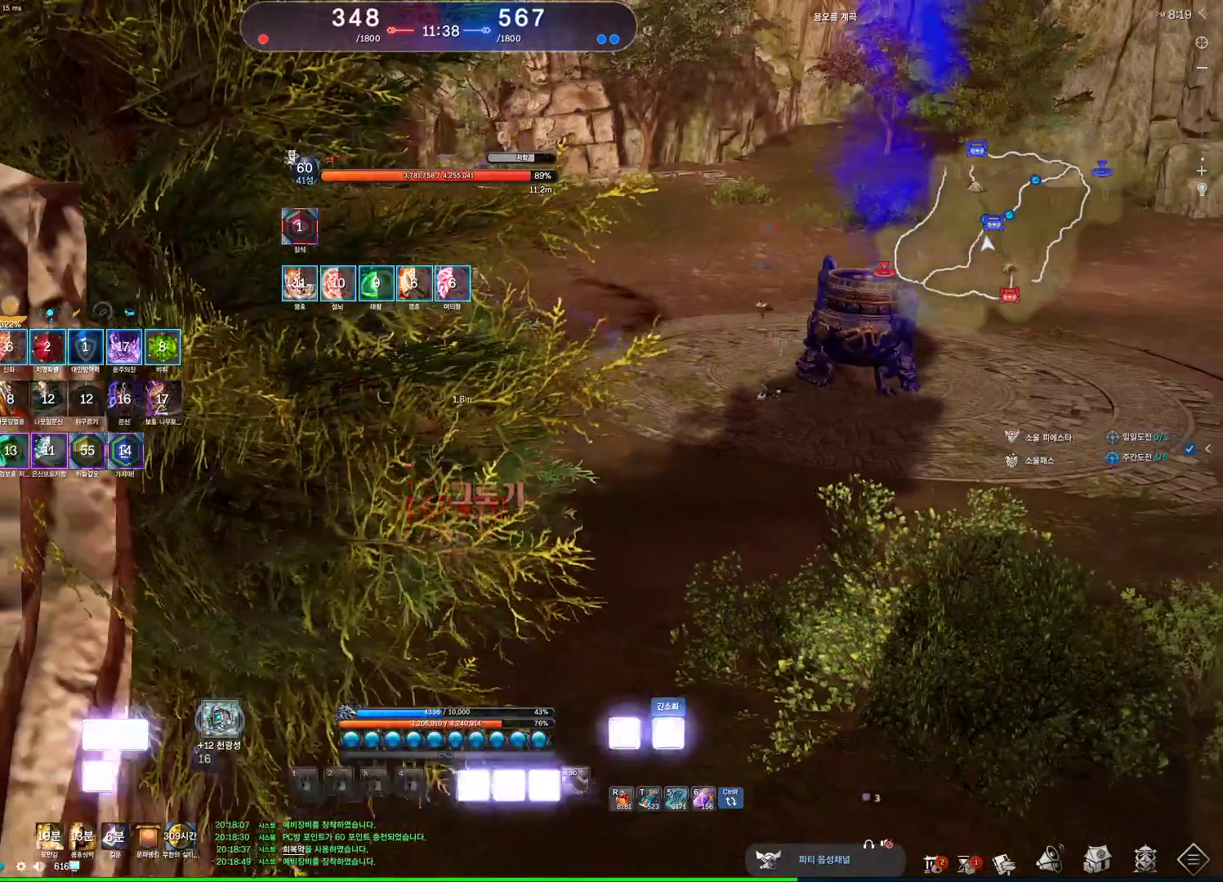
{"keys": ["d", "q"], "mouse": [], "events": [[267, "f", "up"], [433, "d", "down"], [500, "q", "down"]]}